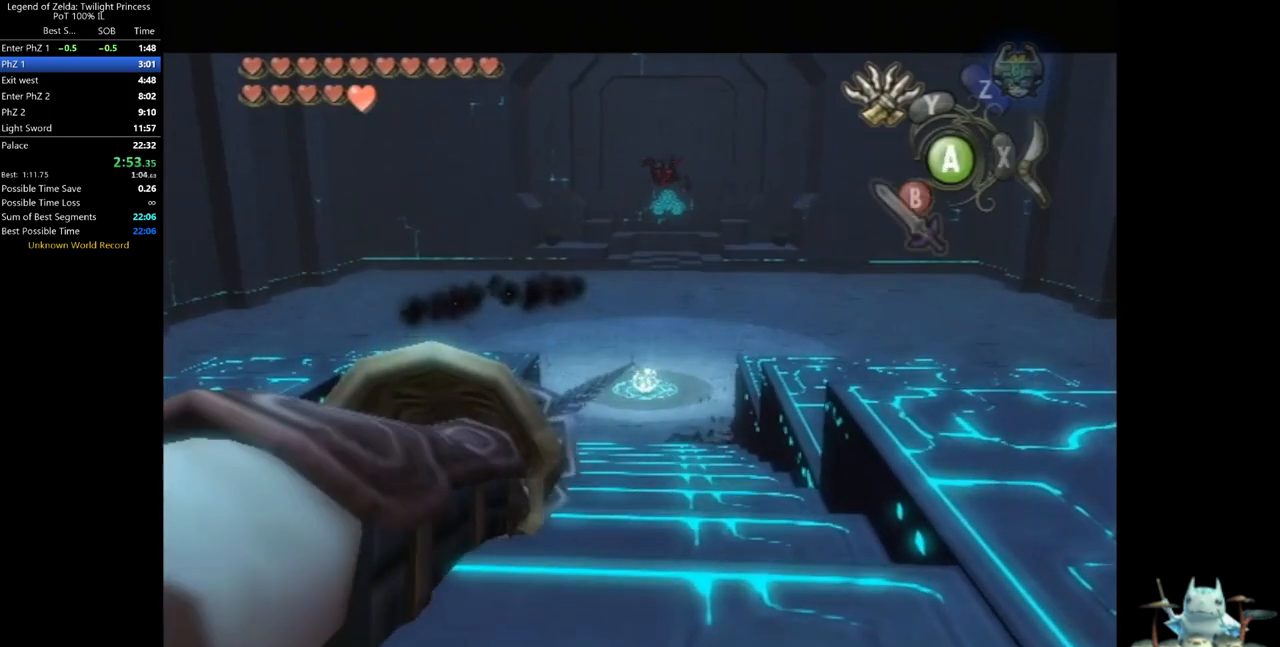
Gameplay with a controller (Nintendo layout); each line is a JSON object with the inputs held at the frame after it. "events" lists button and stick changes between this image and that frame as [ms after this image, input, new state], when the widget could be followed in between. Not read: L3 R3.
{"buttons": ["L1"], "left_stick": "down-left", "right_stick": "center", "events": [[100, "left_stick", "down"], [133, "L1", "down"], [367, "left_stick", "down-left"]]}
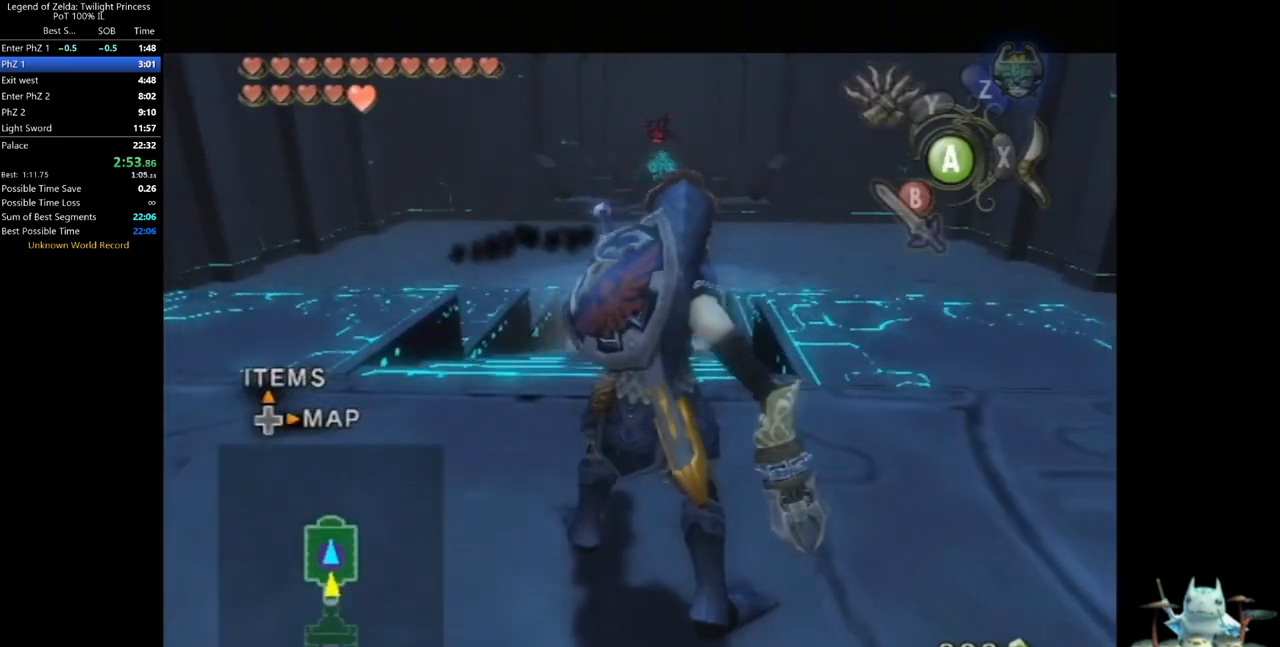
{"buttons": ["L1"], "left_stick": "down-left", "right_stick": "center", "events": []}
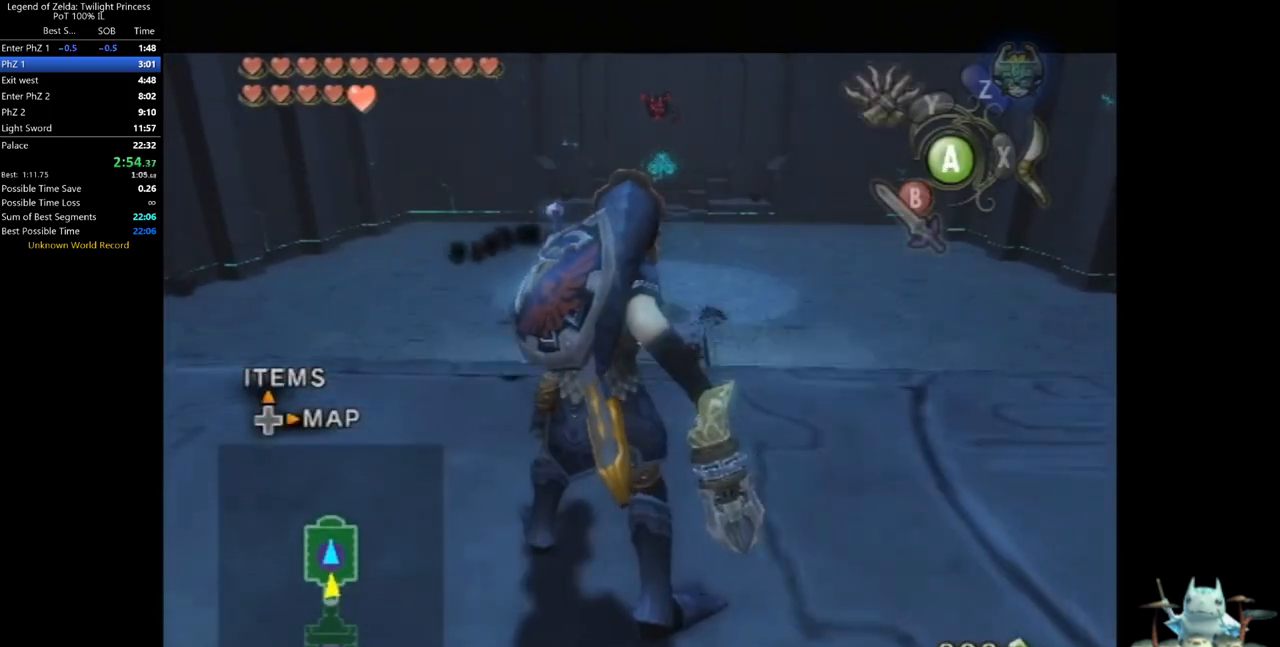
{"buttons": ["L1"], "left_stick": "down-left", "right_stick": "right", "events": [[233, "right_stick", "right"]]}
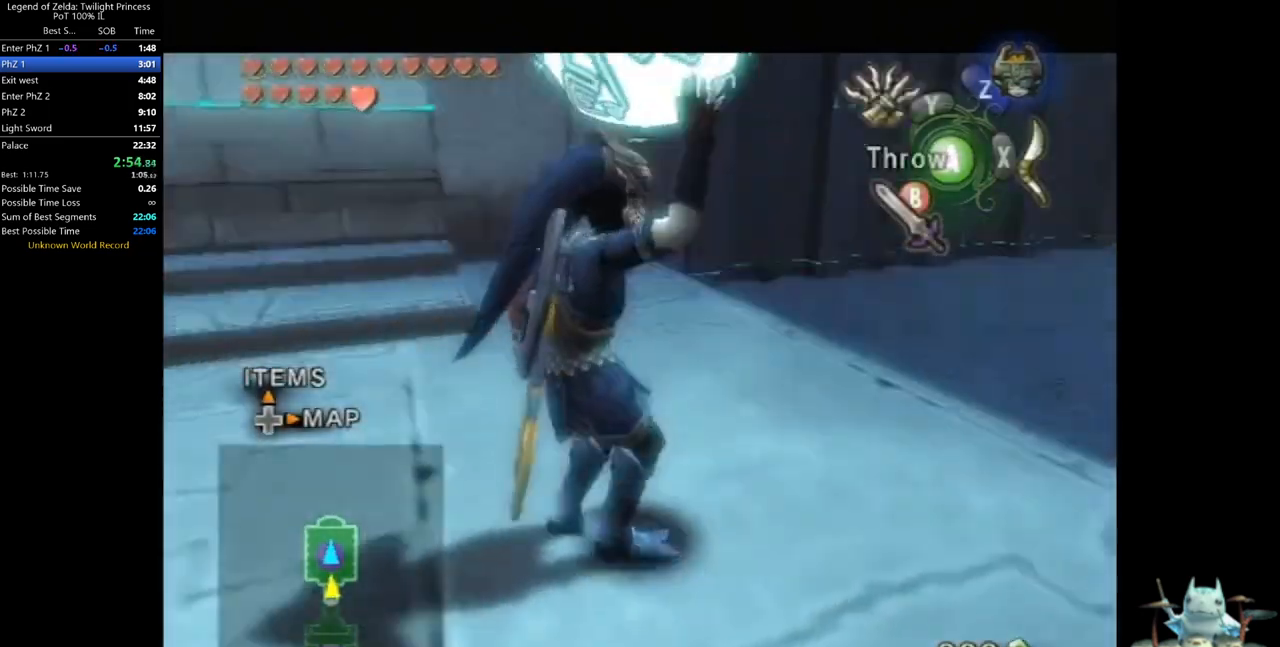
{"buttons": [], "left_stick": "up", "right_stick": "center", "events": [[133, "left_stick", "left"], [200, "L1", "up"], [333, "right_stick", "center"], [367, "left_stick", "up-left"], [467, "left_stick", "up"]]}
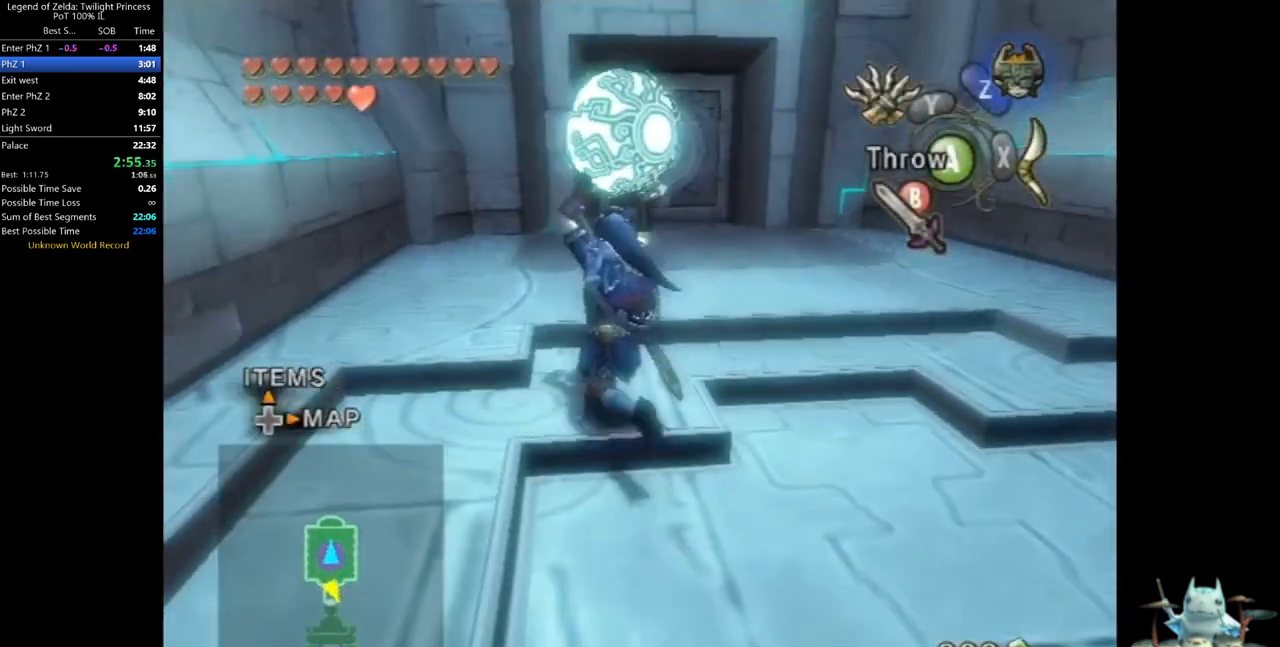
{"buttons": [], "left_stick": "up", "right_stick": "center", "events": [[133, "left_stick", "up-right"], [267, "left_stick", "up"]]}
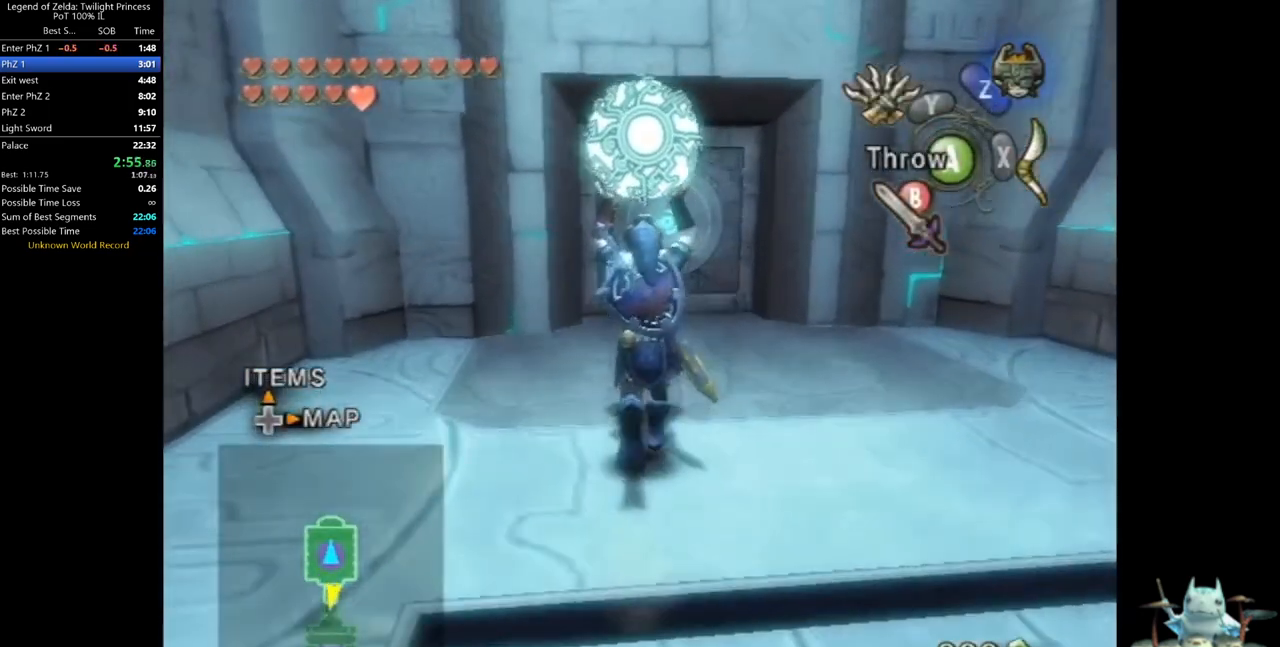
{"buttons": [], "left_stick": "up", "right_stick": "center", "events": []}
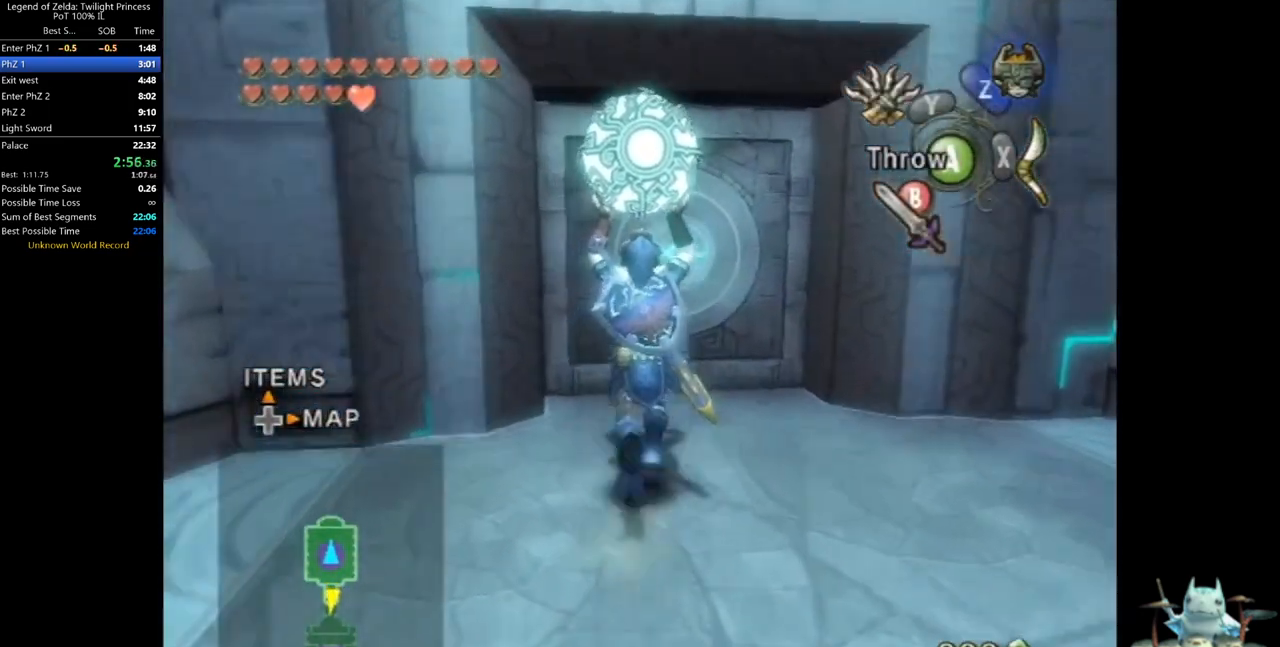
{"buttons": ["A"], "left_stick": "up", "right_stick": "center", "events": [[467, "A", "down"]]}
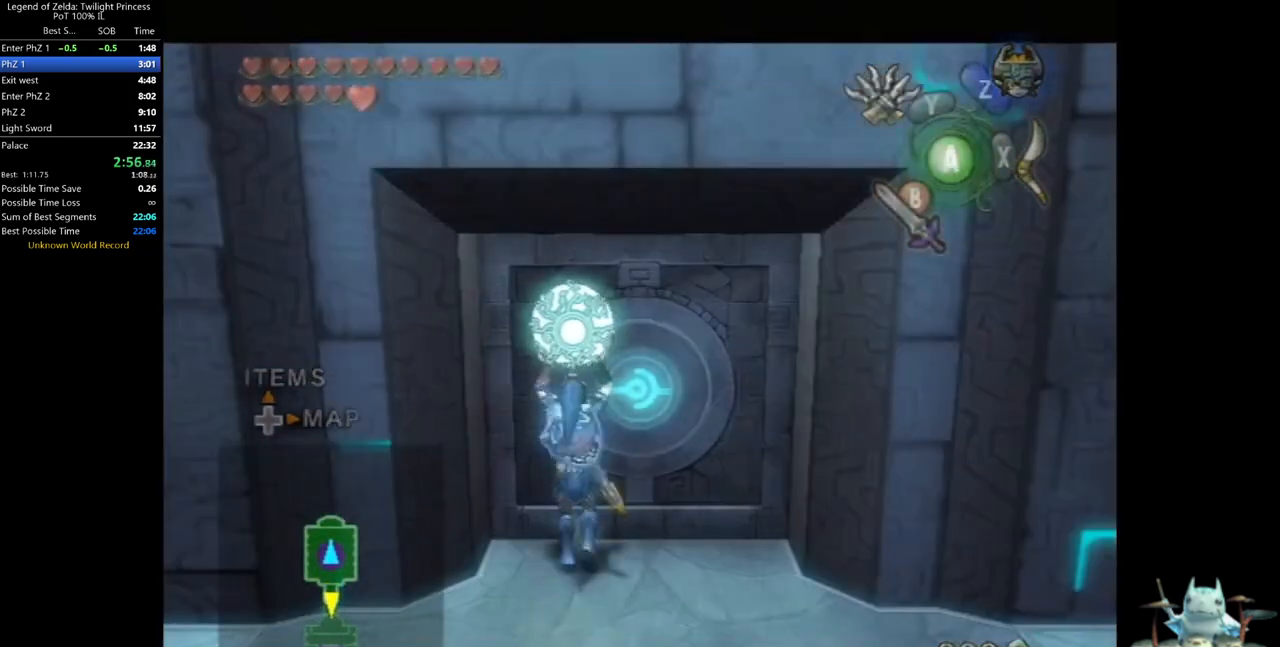
{"buttons": [], "left_stick": "center", "right_stick": "center", "events": [[33, "A", "up"], [267, "left_stick", "center"]]}